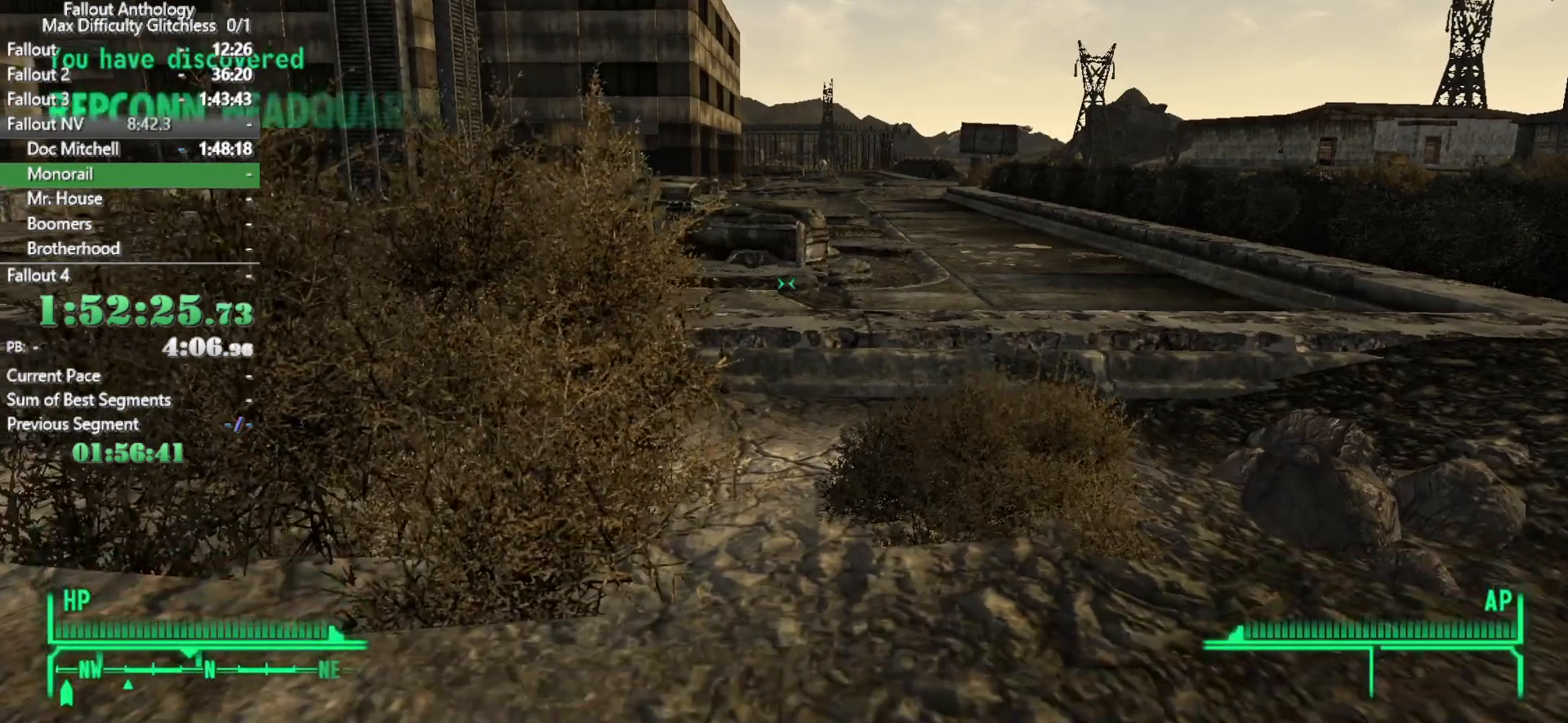
Gameplay with keyboard and mouse; each line is a JSON object with the keys and mouse buttons held at the frame after it. "events" lists presses ("down") and releases ("up") of "1", "2", "3", "4", "5", "a", "alt", "c", "caps_lock", "ctrl", "d", "down", "e", "f", "g", "left", "q", "r", "return", "right", "s", "shift", "space", "t", "tab", "up", "v", "w", "x", "z", "mouse_left", "mouse_right", "mouse_mb4" and "mouse_mb5" between this image and that frame as [ms after this image, input, new state], when the widget could be followed in between. "mouse_left", "mouse_right", "mouse_mb4", "mouse_mb5" = the "left", "right", "mb4", "mb5" buttons of the "mouse" list. No other keys are recorded. Not read: mouse_move mouse_wheel_down mouse_wheel_up.
{"keys": [], "mouse": [], "events": [[66, "tab", "down"], [116, "tab", "up"], [300, "tab", "down"], [350, "tab", "up"], [450, "tab", "down"], [483, "tab", "up"]]}
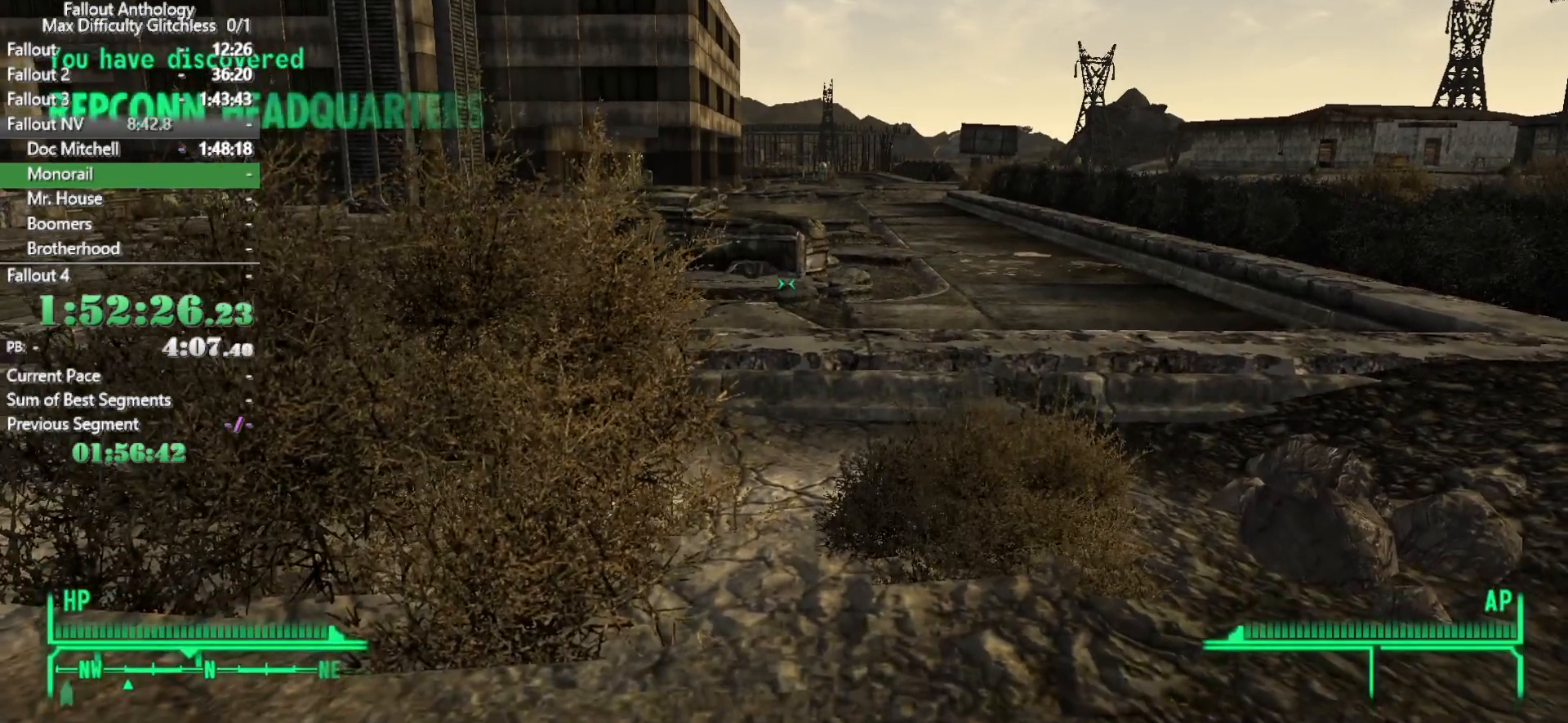
{"keys": [], "mouse": [], "events": [[33, "tab", "down"], [216, "tab", "up"], [266, "tab", "down"], [366, "tab", "up"]]}
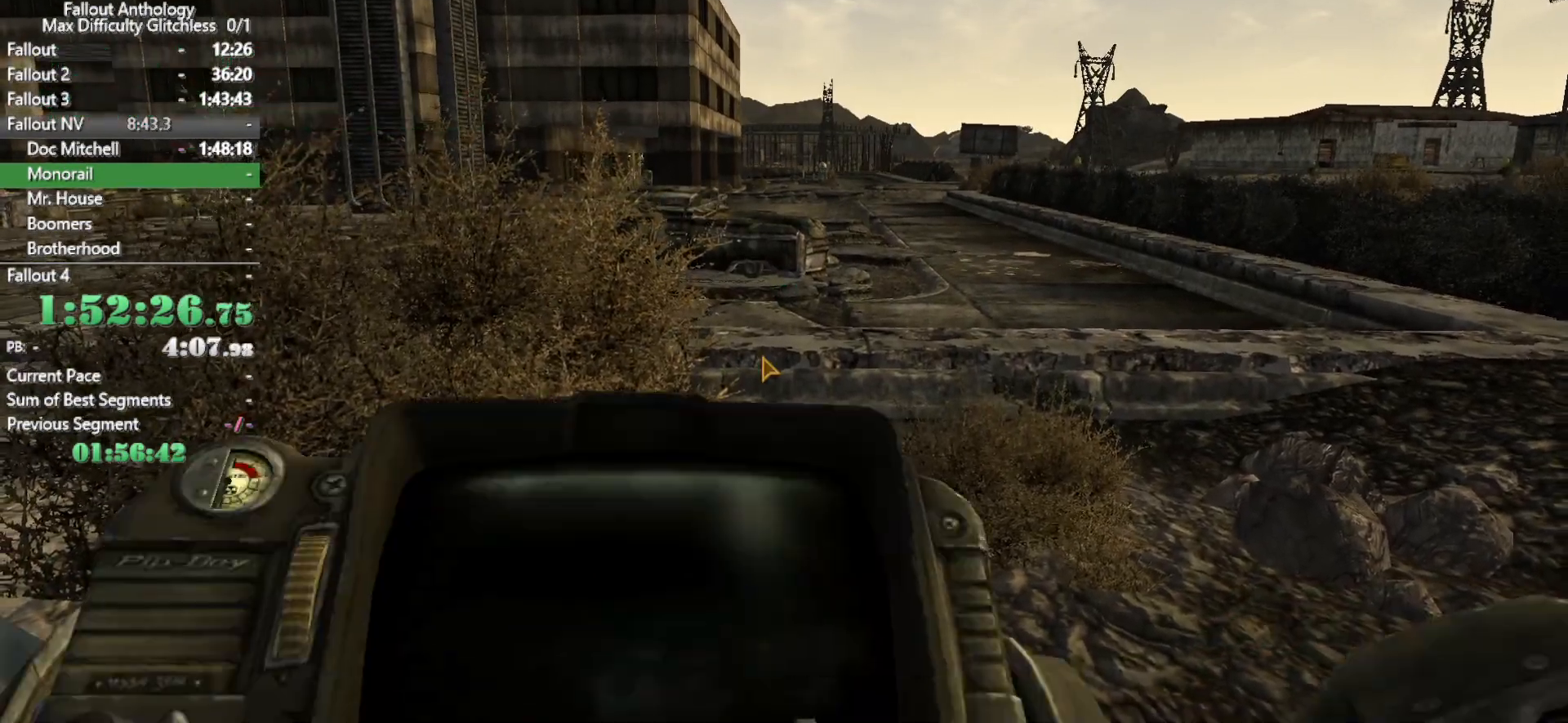
{"keys": [], "mouse": [], "events": []}
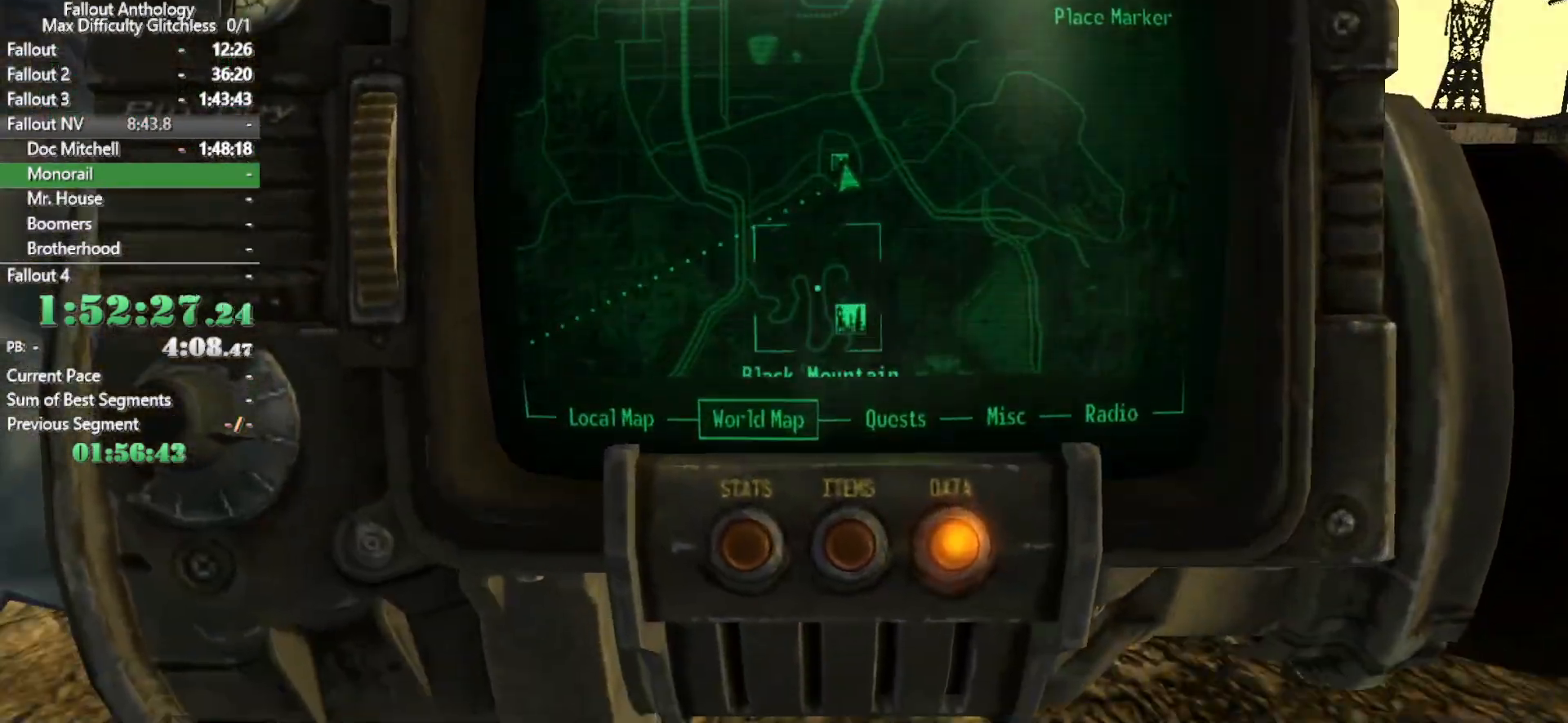
{"keys": [], "mouse": [], "events": []}
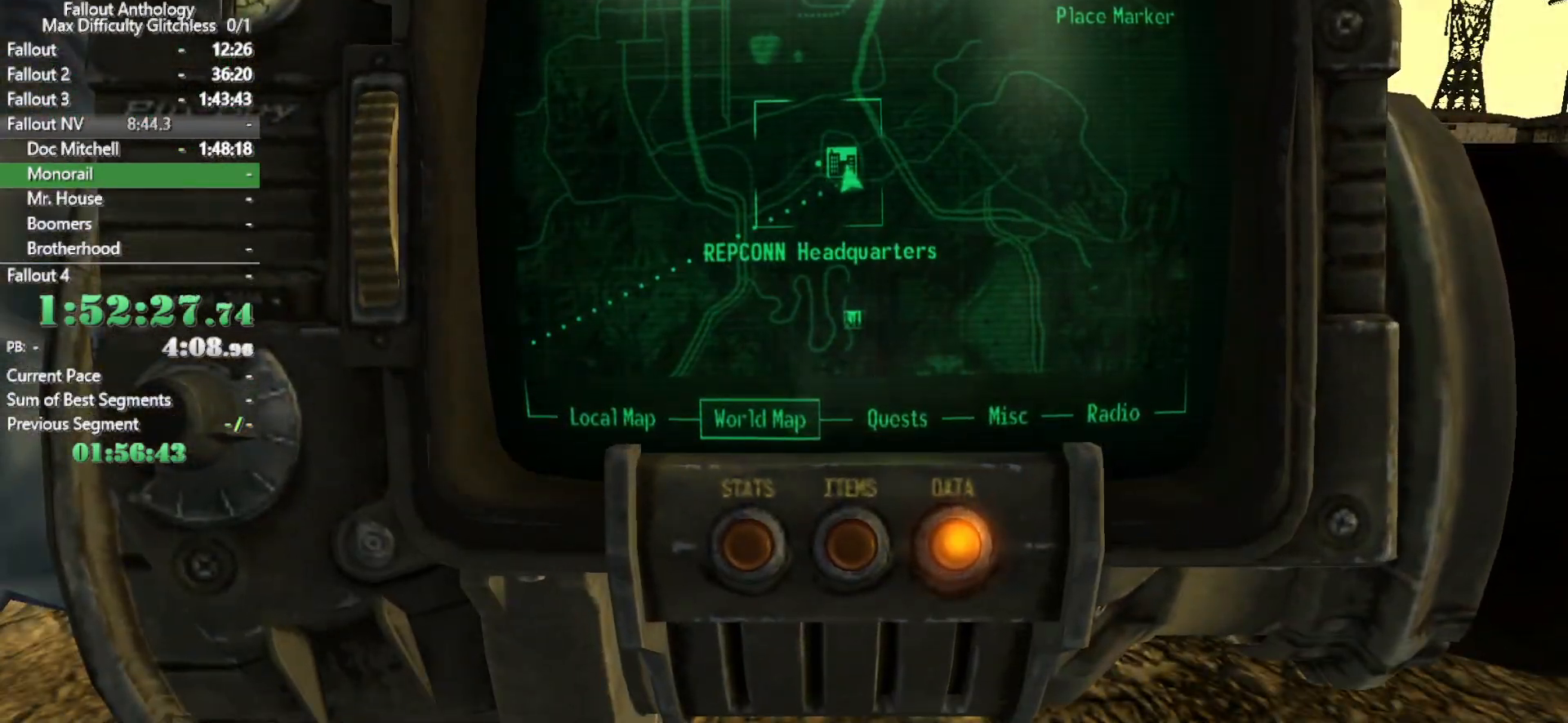
{"keys": [], "mouse": [], "events": []}
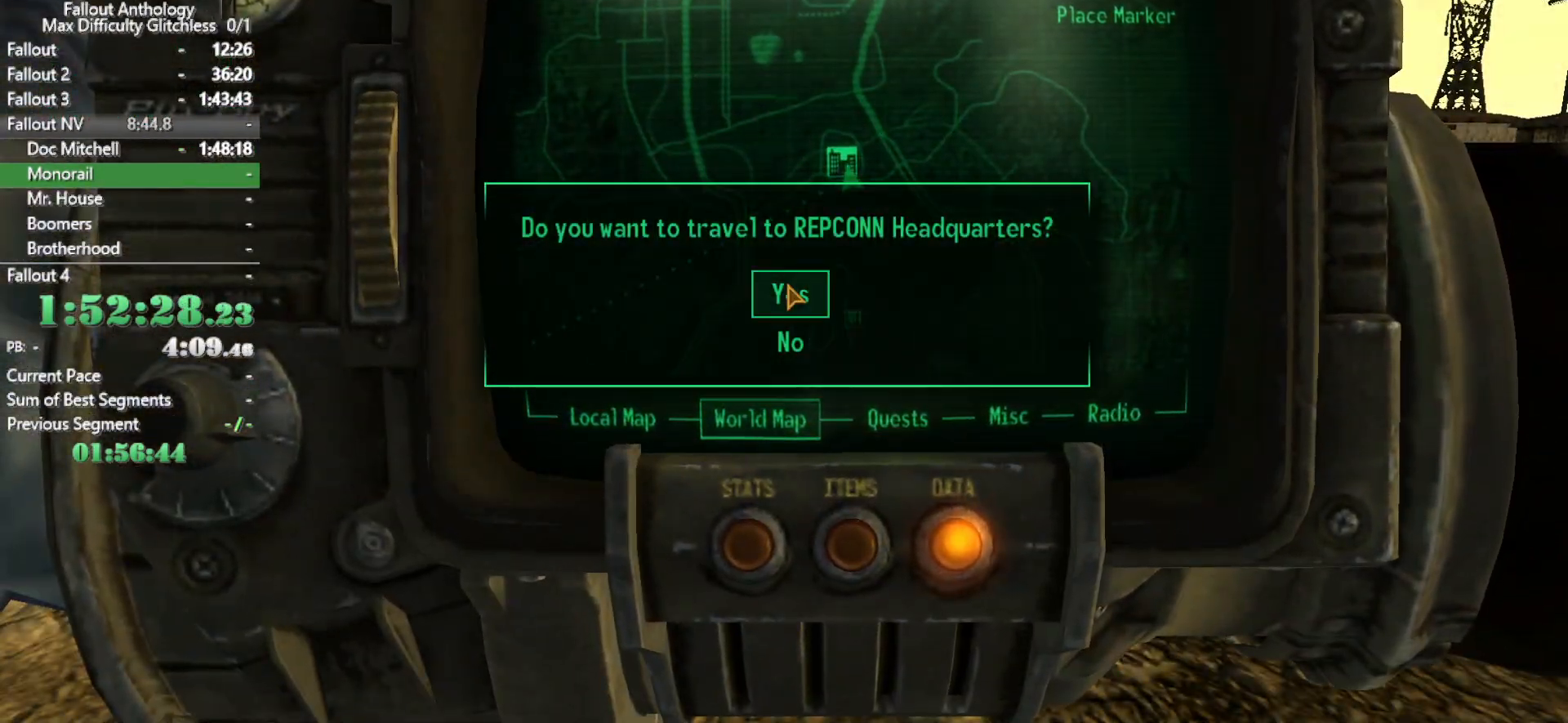
{"keys": [], "mouse": [], "events": []}
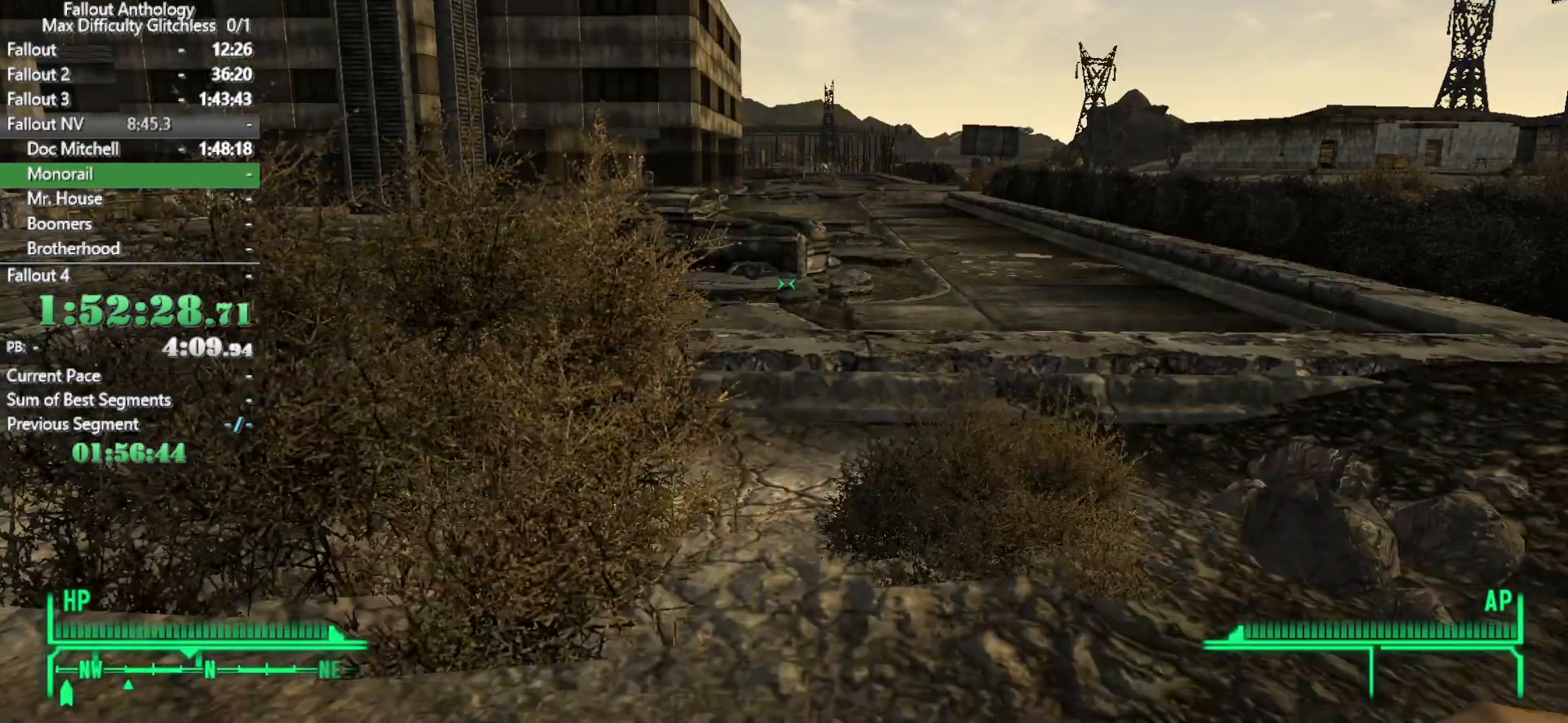
{"keys": [], "mouse": [], "events": [[300, "w", "down"], [500, "w", "up"]]}
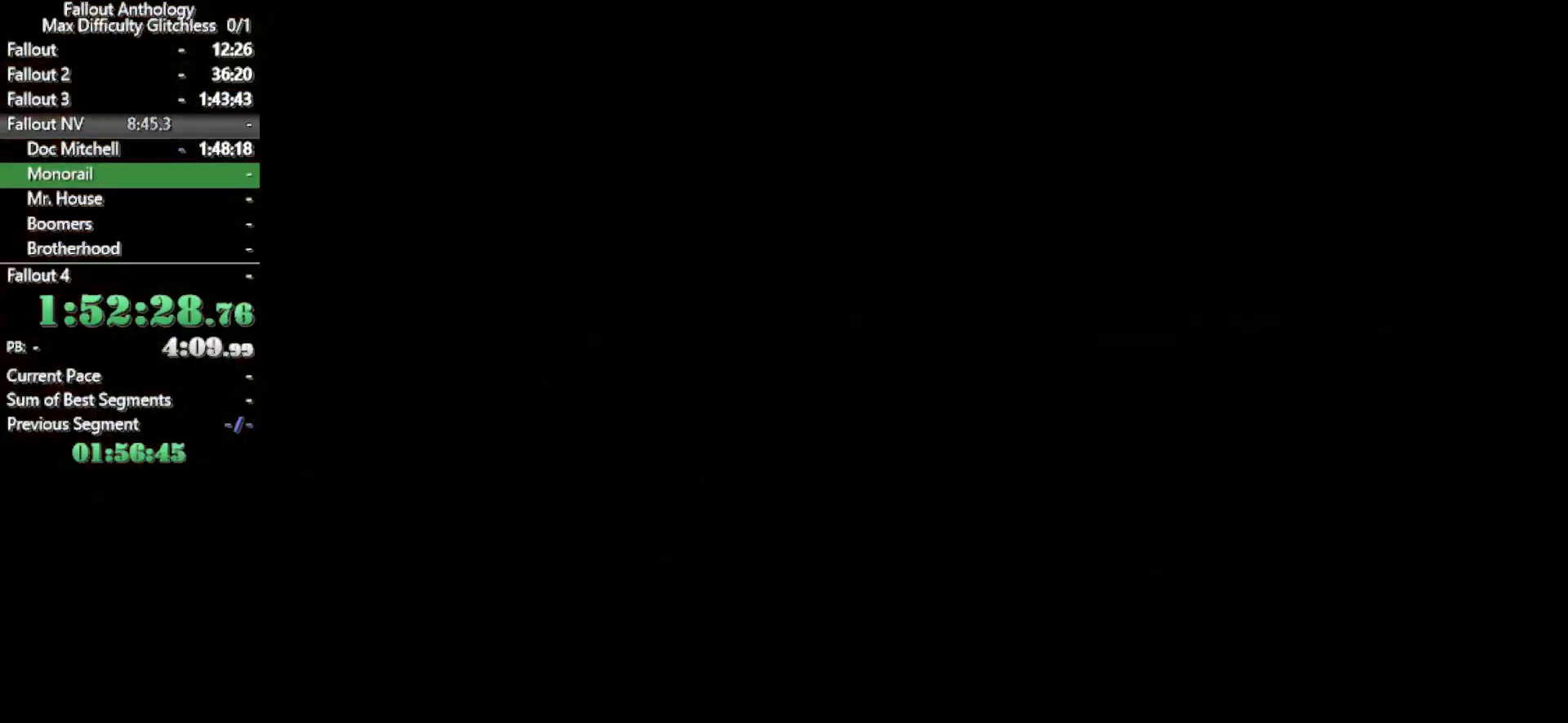
{"keys": ["w"], "mouse": [], "events": [[216, "w", "down"]]}
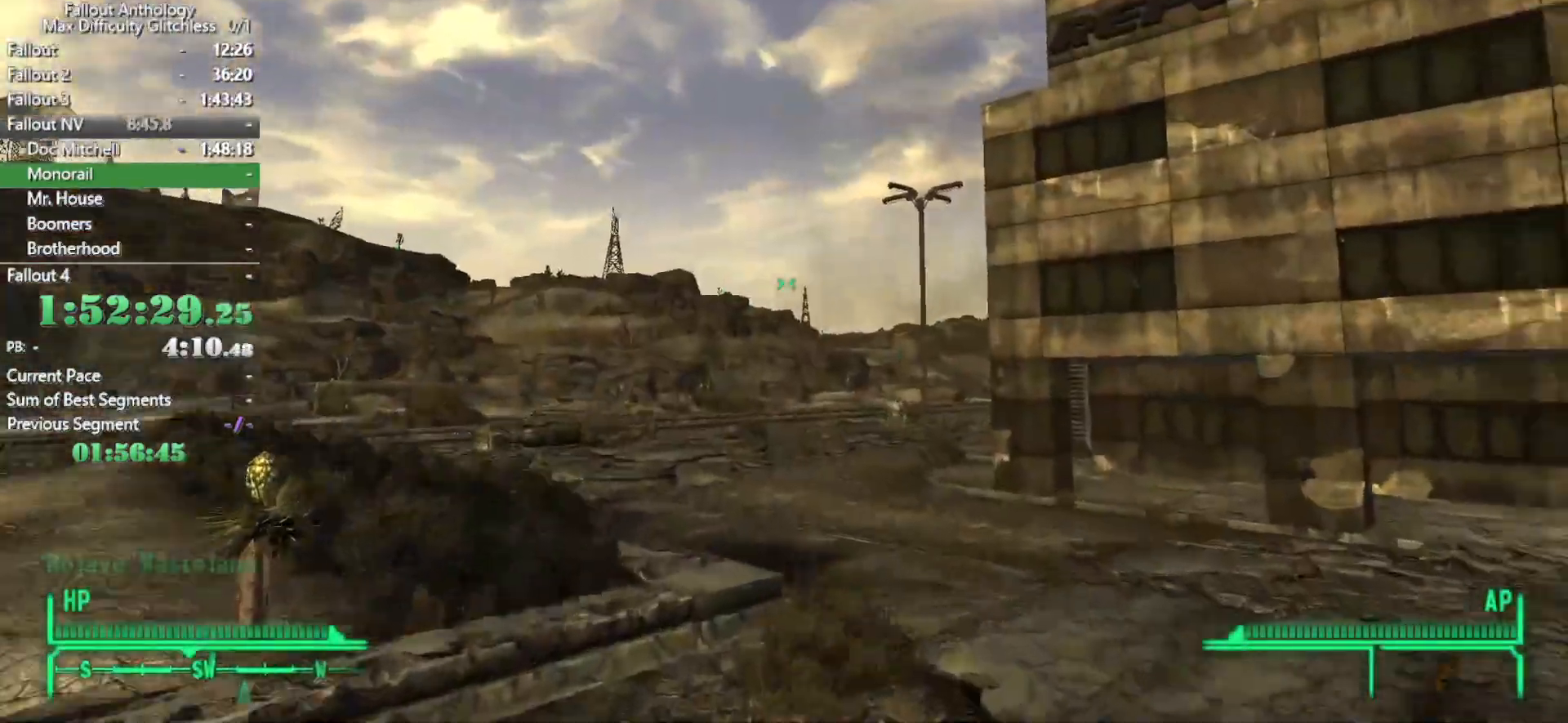
{"keys": ["w"], "mouse": [], "events": []}
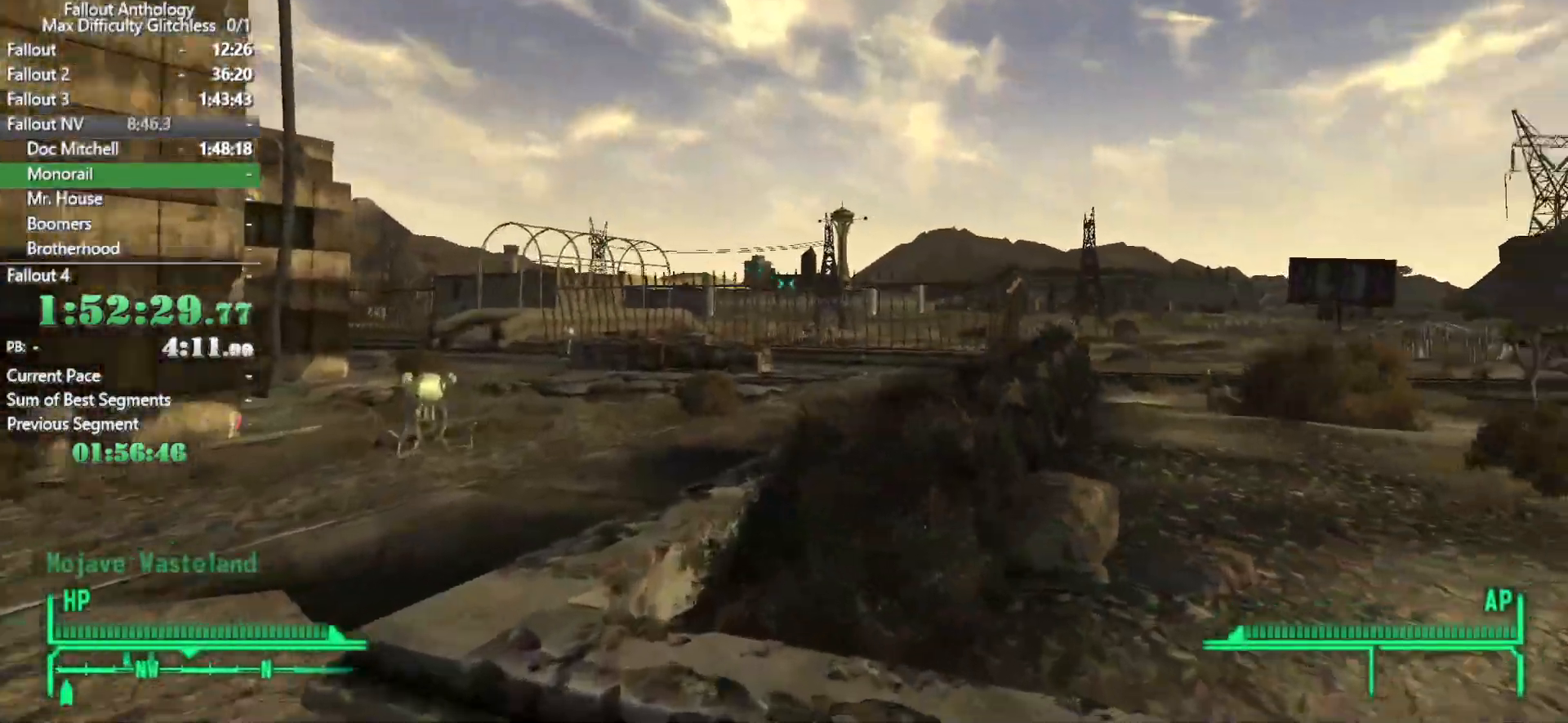
{"keys": ["w"], "mouse": [], "events": [[216, "w", "up"], [250, "mouse_right", "down"], [300, "mouse_right", "up"], [300, "w", "down"]]}
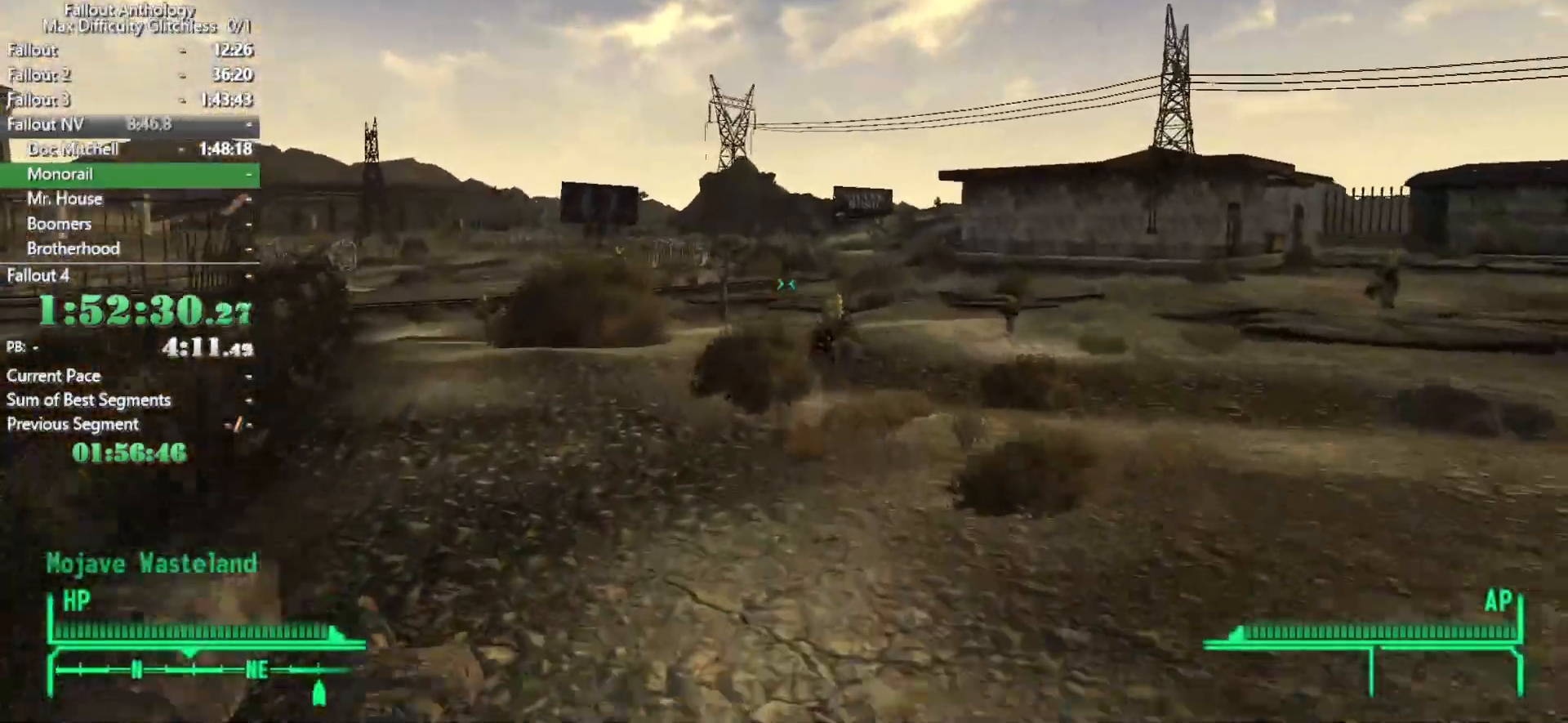
{"keys": ["w"], "mouse": [], "events": []}
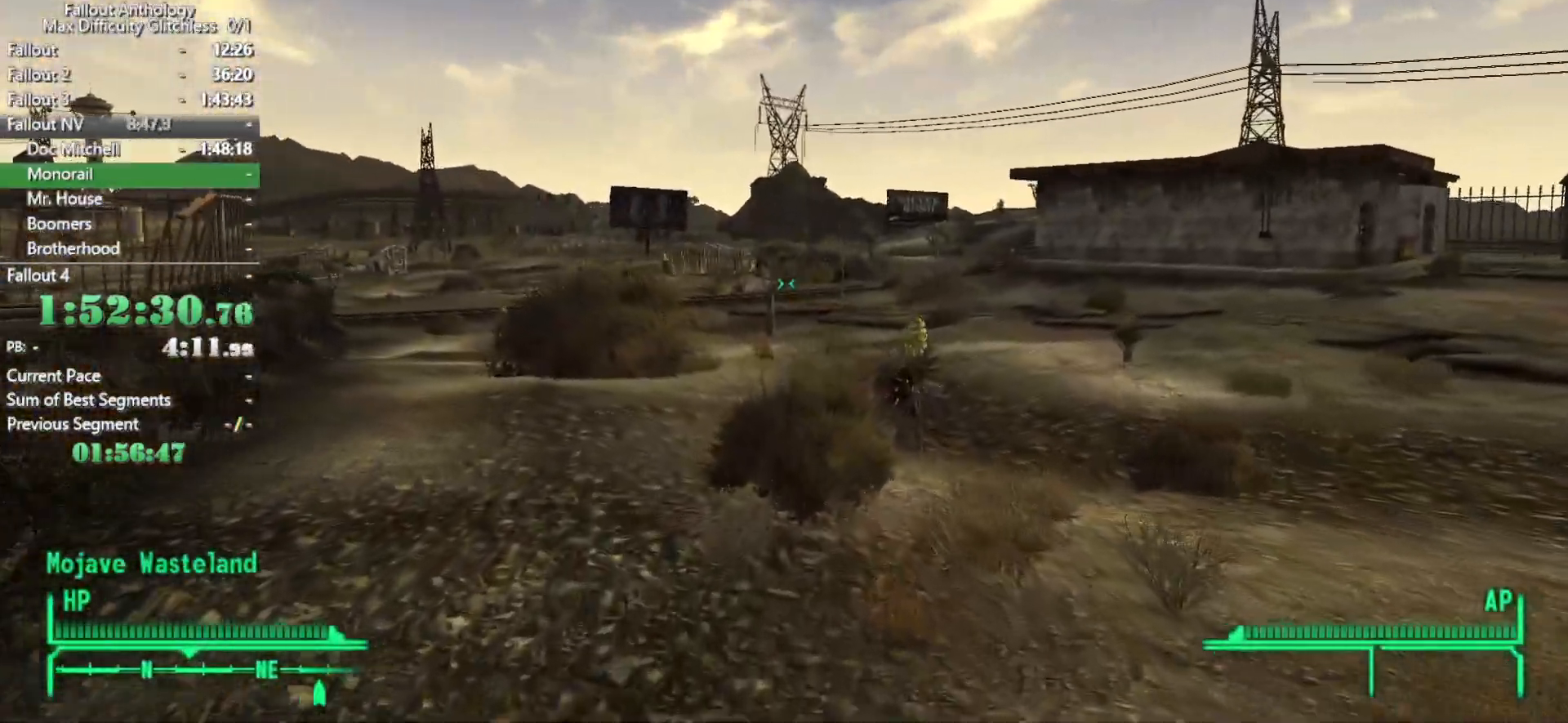
{"keys": ["w"], "mouse": [], "events": [[283, "w", "up"], [333, "mouse_right", "down"], [383, "mouse_right", "up"], [383, "w", "down"]]}
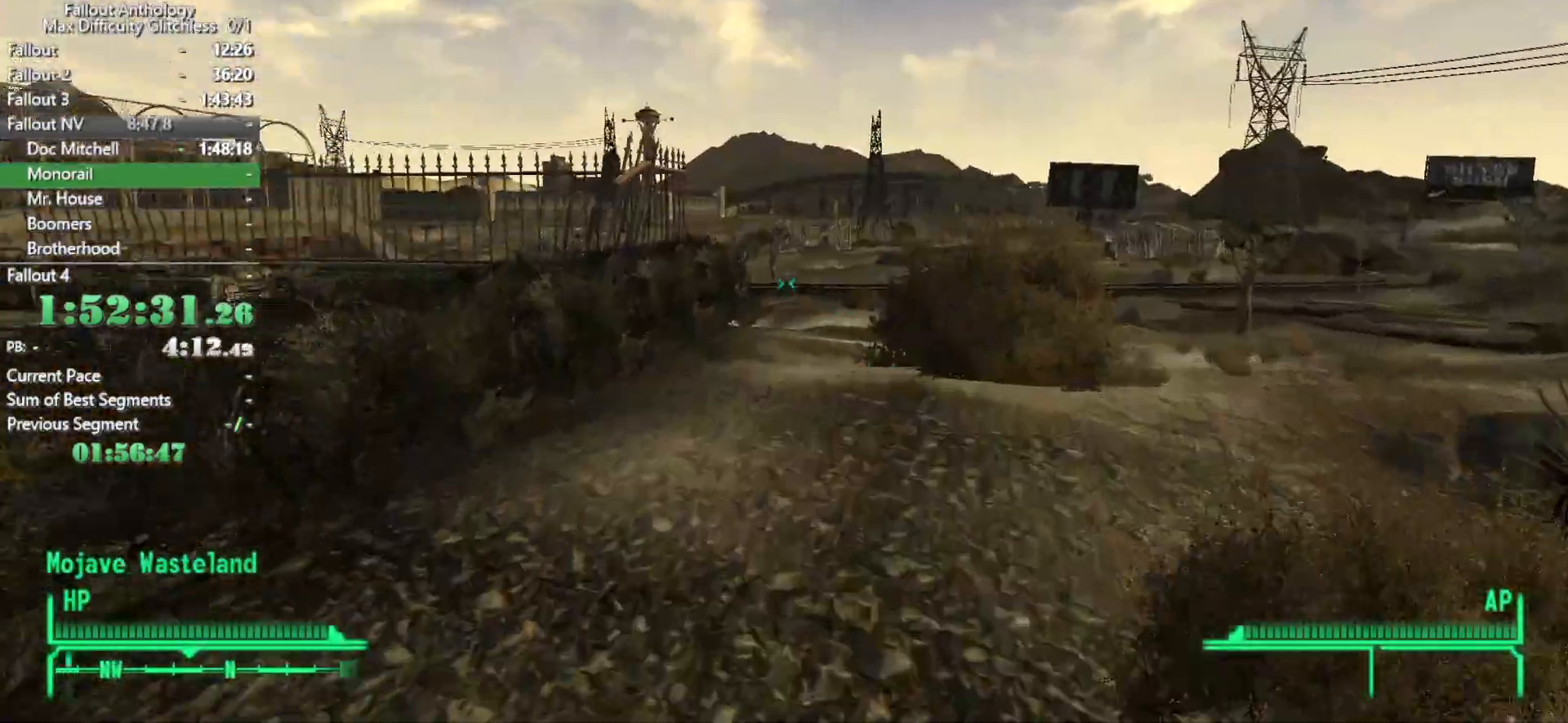
{"keys": ["w"], "mouse": [], "events": []}
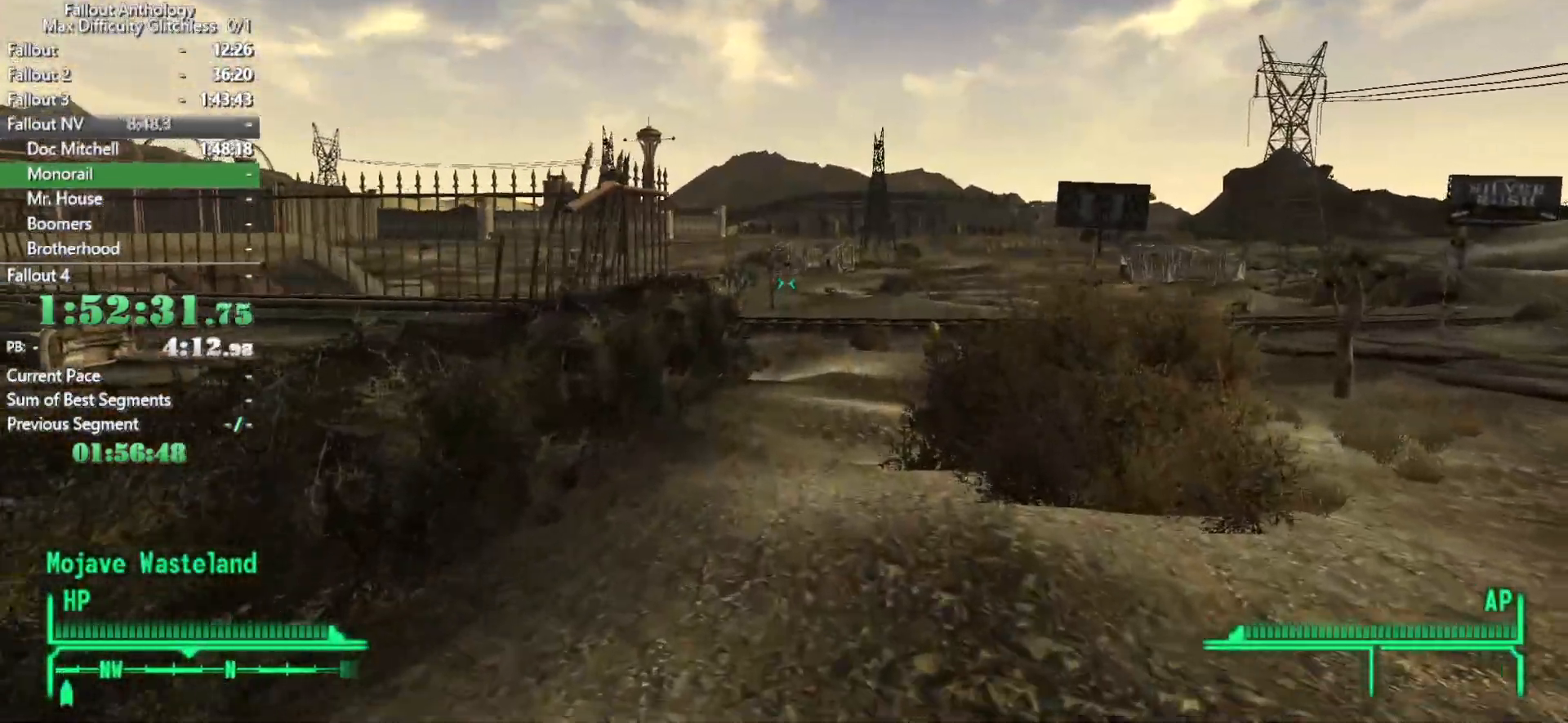
{"keys": ["w"], "mouse": [], "events": [[316, "mouse_right", "down"], [316, "w", "up"], [416, "mouse_right", "up"], [416, "w", "down"]]}
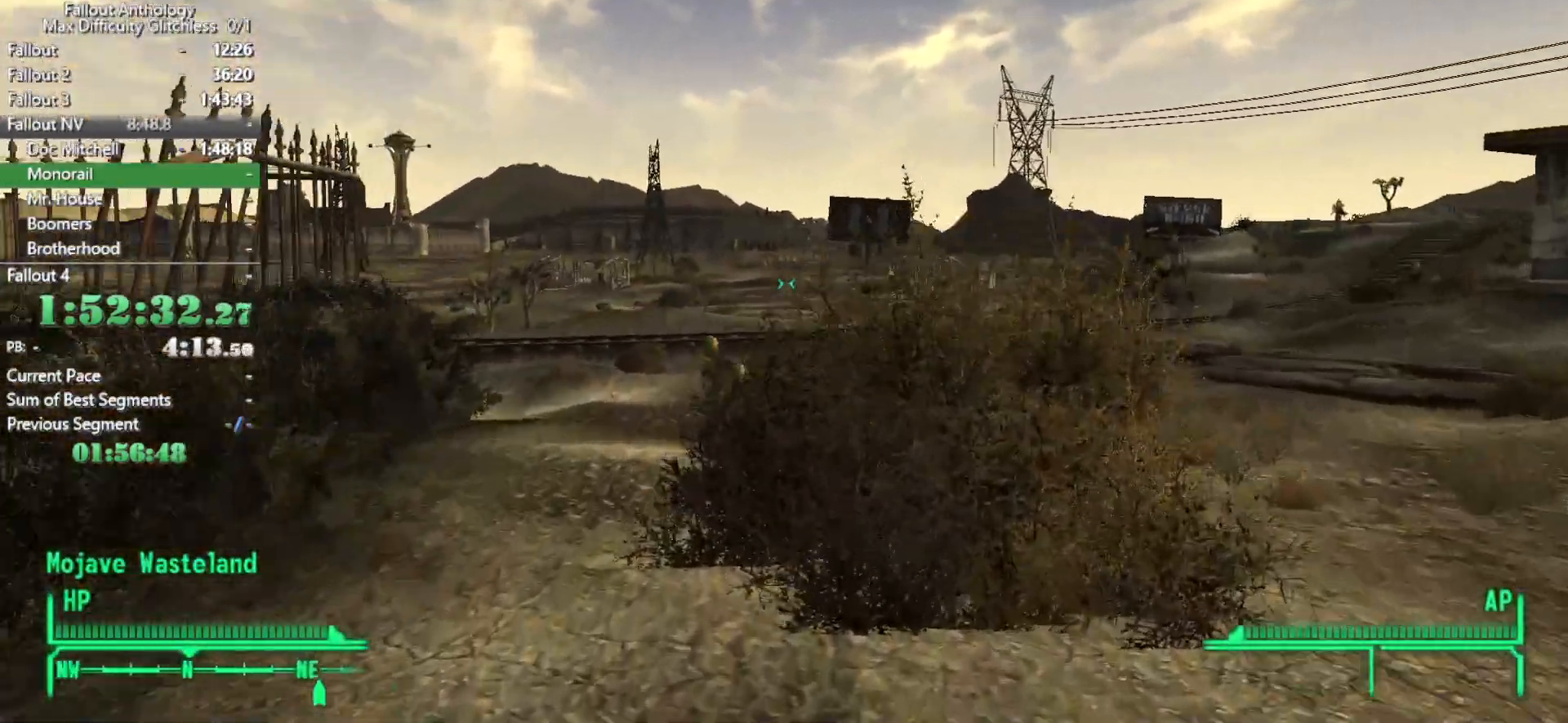
{"keys": ["w"], "mouse": [], "events": []}
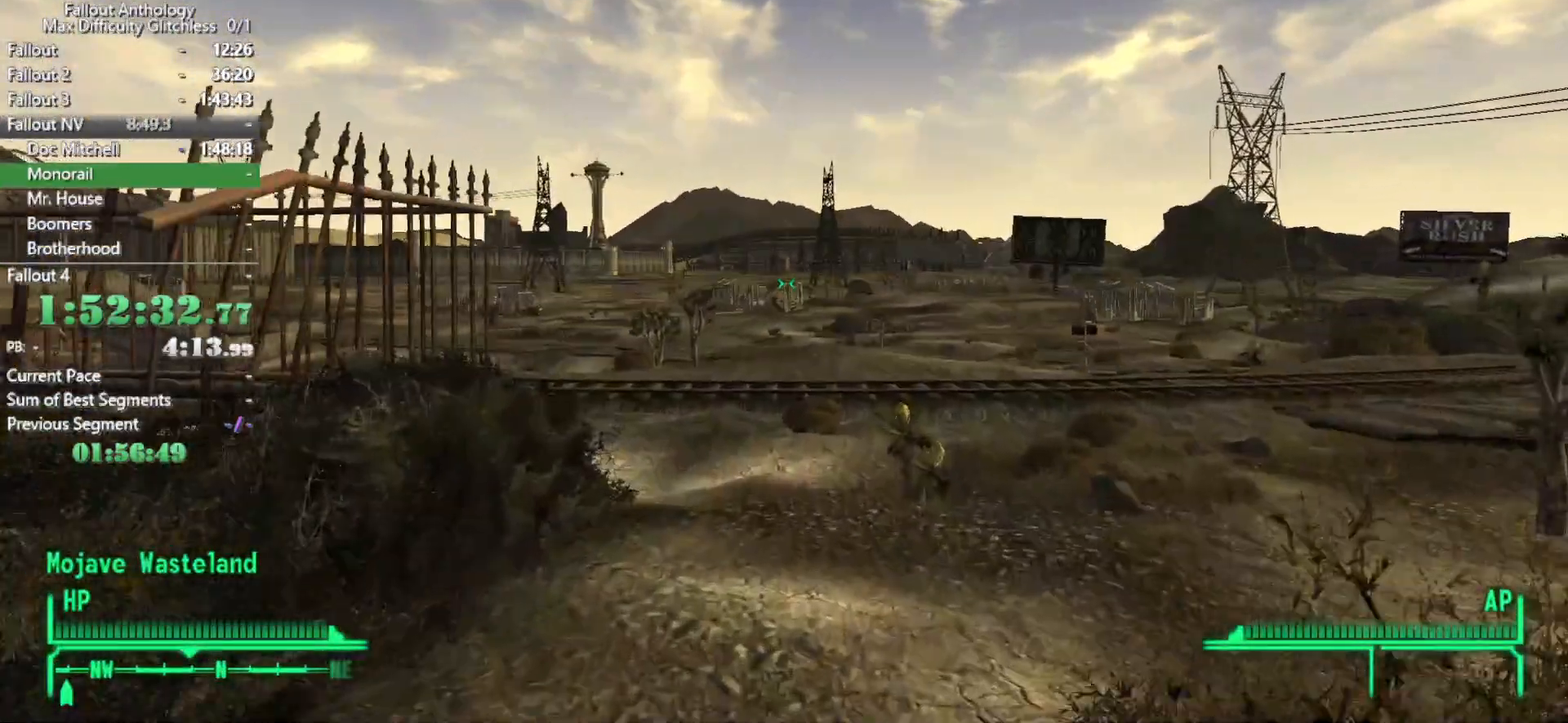
{"keys": ["w"], "mouse": [], "events": [[400, "mouse_right", "down"], [400, "w", "up"], [500, "mouse_right", "up"], [500, "w", "down"]]}
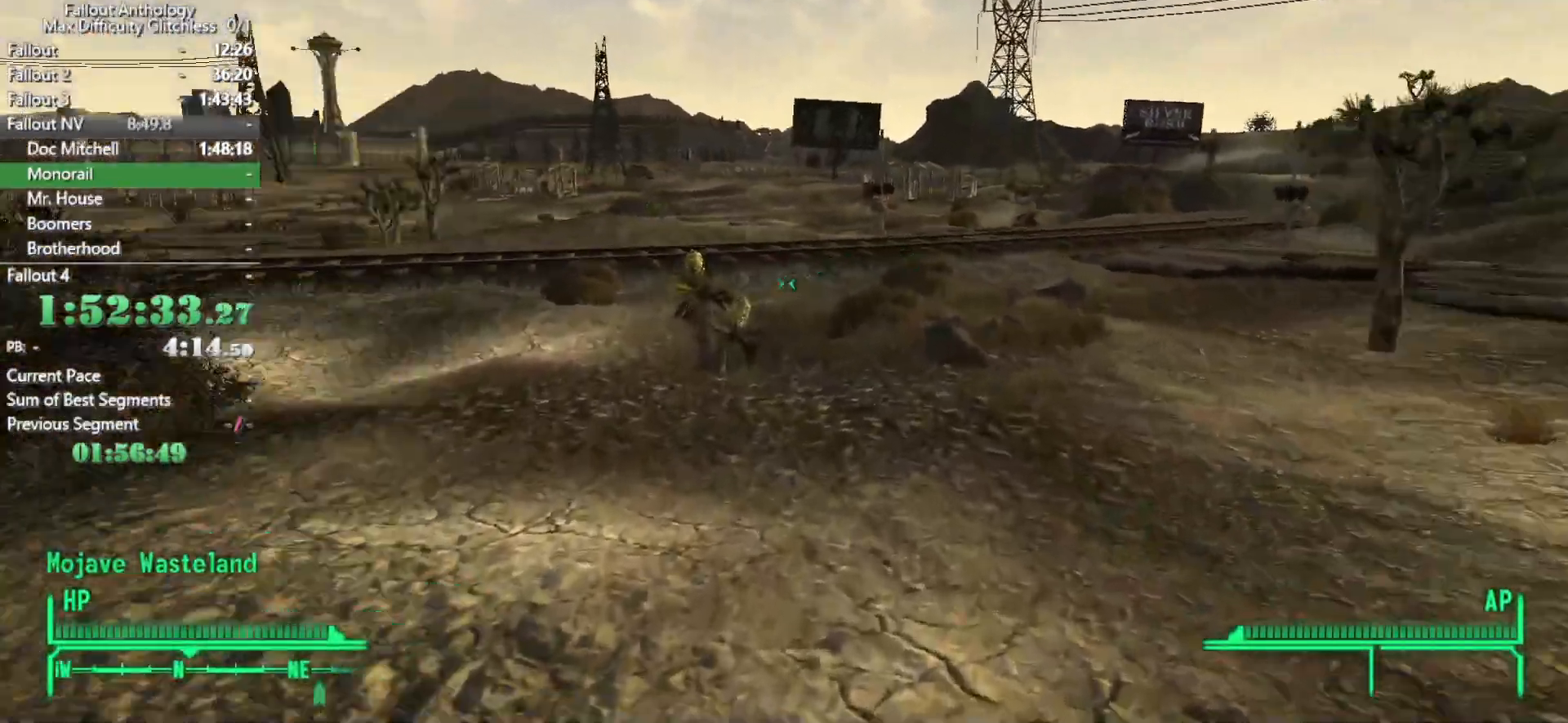
{"keys": ["w"], "mouse": [], "events": []}
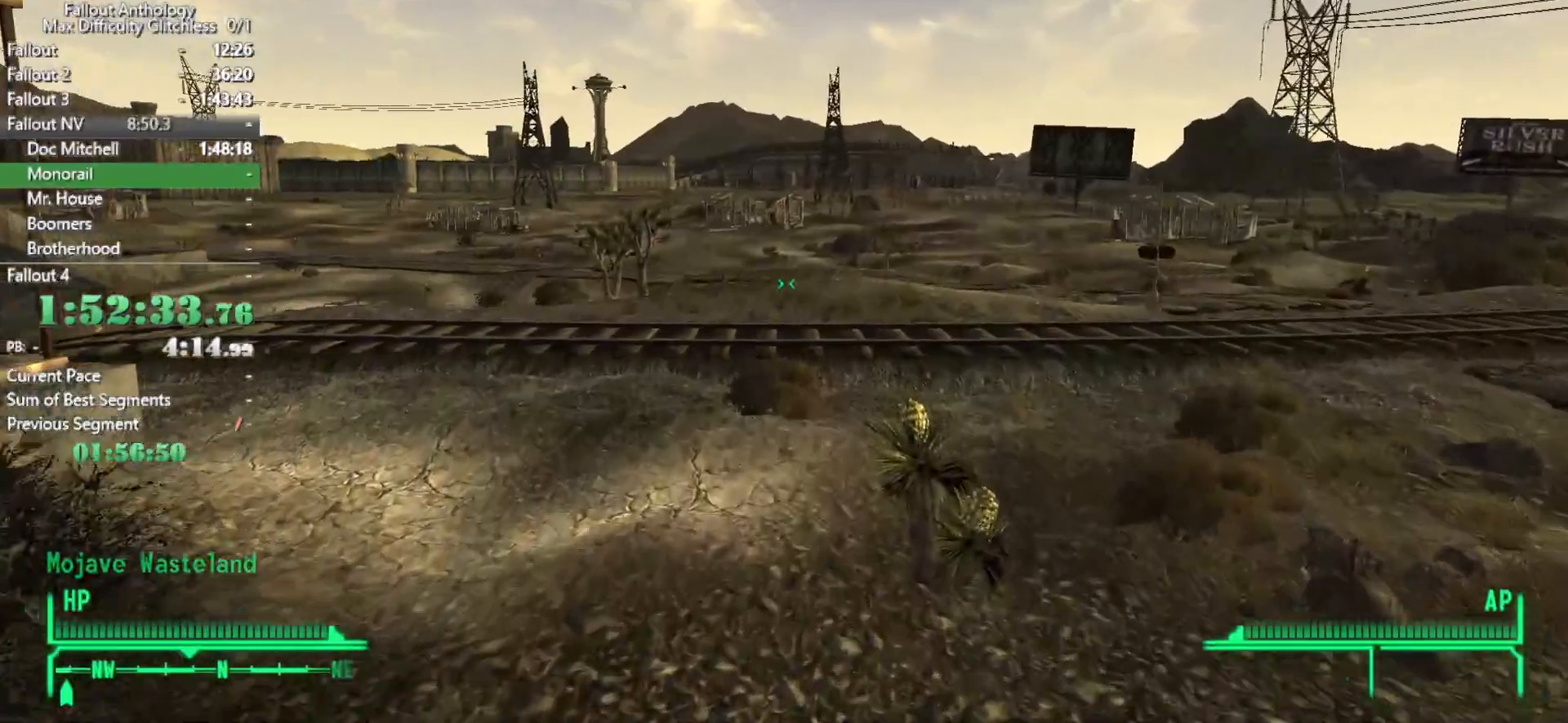
{"keys": ["w"], "mouse": [], "events": []}
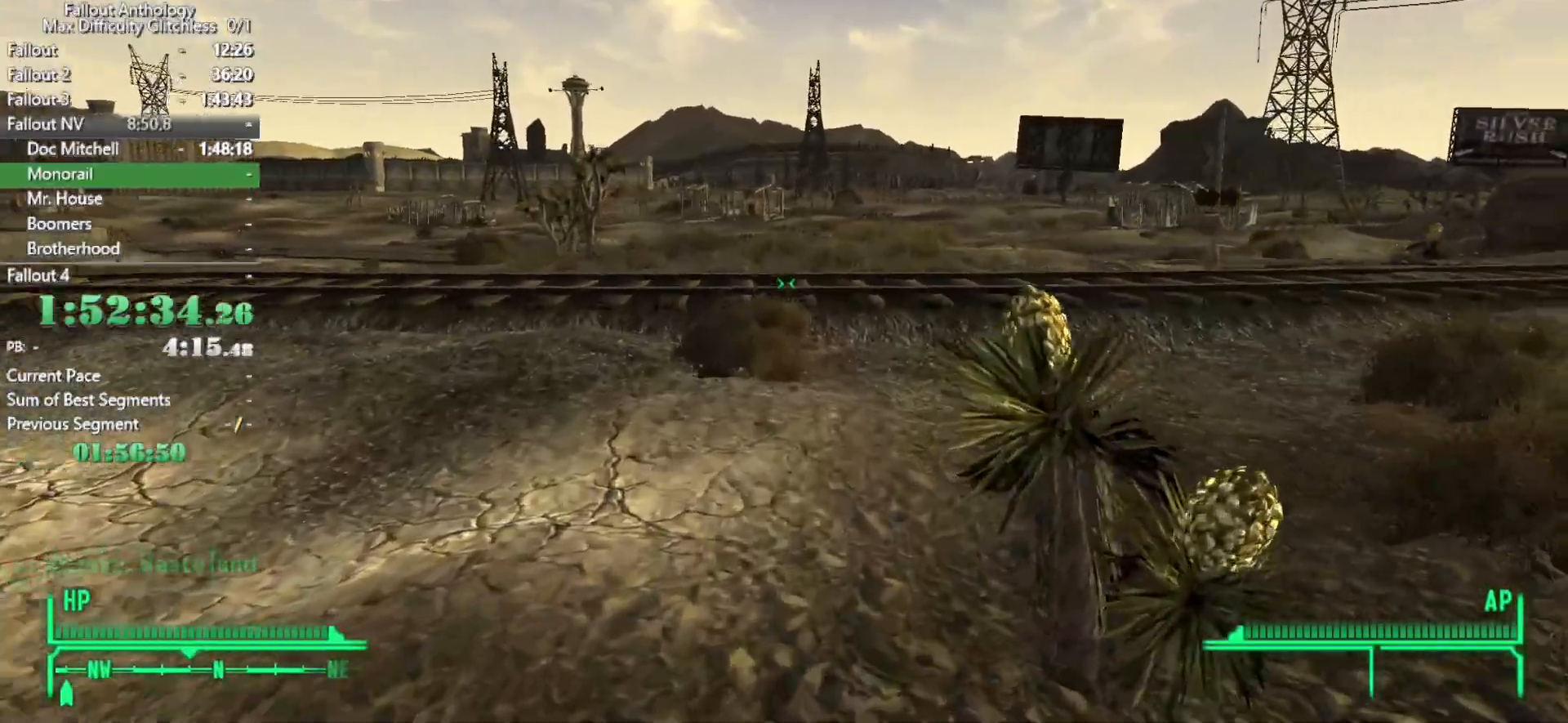
{"keys": ["w"], "mouse": [], "events": [[16, "w", "up"], [116, "mouse_right", "down"], [166, "mouse_right", "up"], [166, "w", "down"]]}
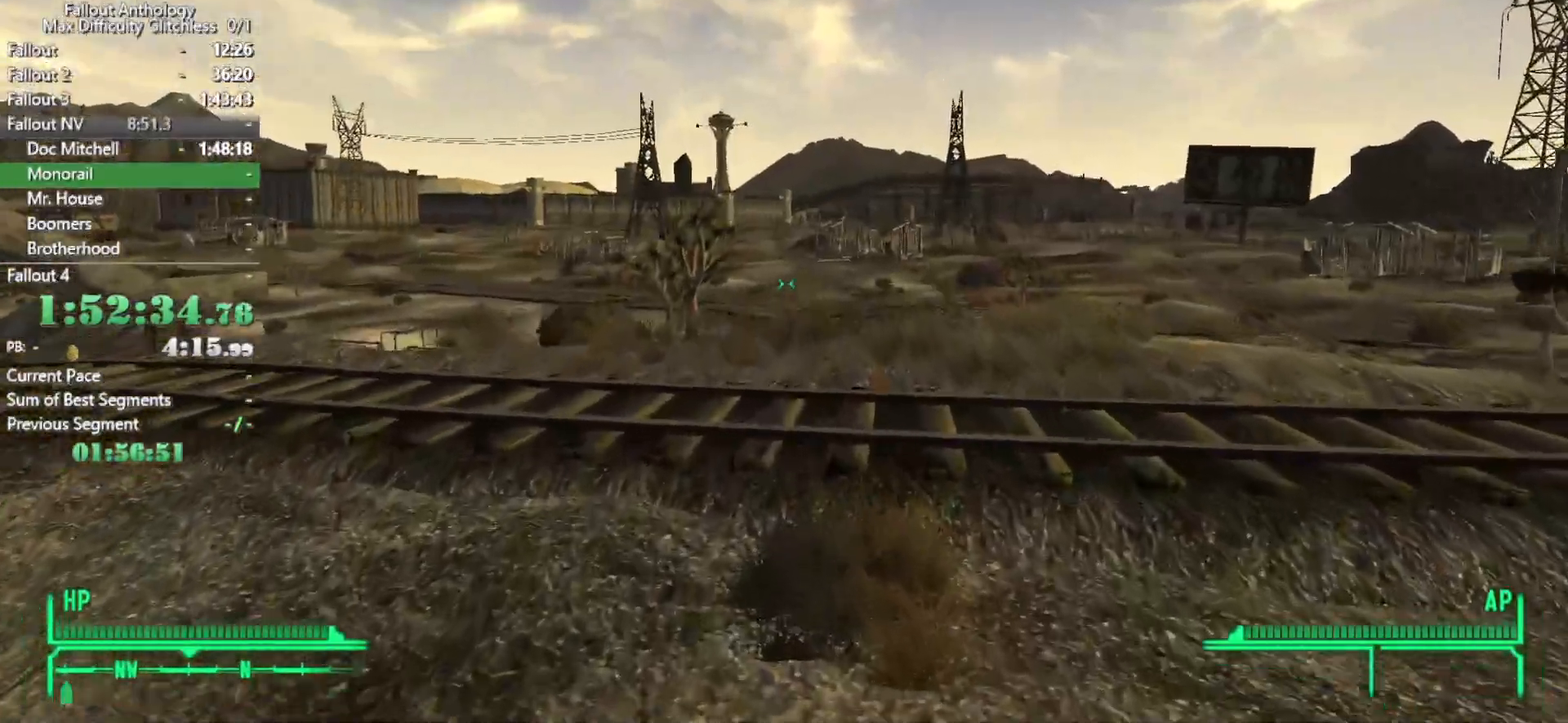
{"keys": ["w"], "mouse": [], "events": []}
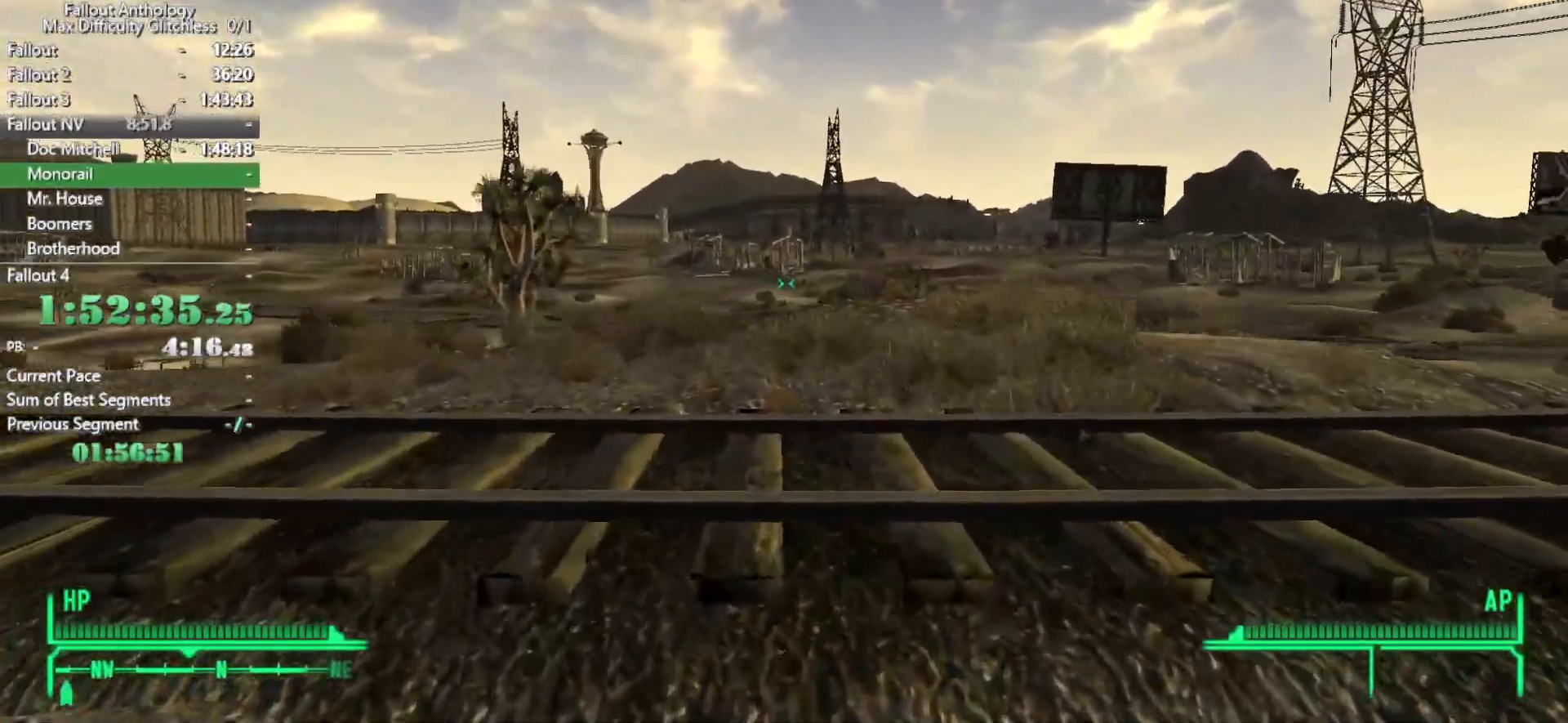
{"keys": ["w"], "mouse": [], "events": [[100, "mouse_right", "down"], [100, "w", "up"], [200, "mouse_right", "up"], [200, "w", "down"]]}
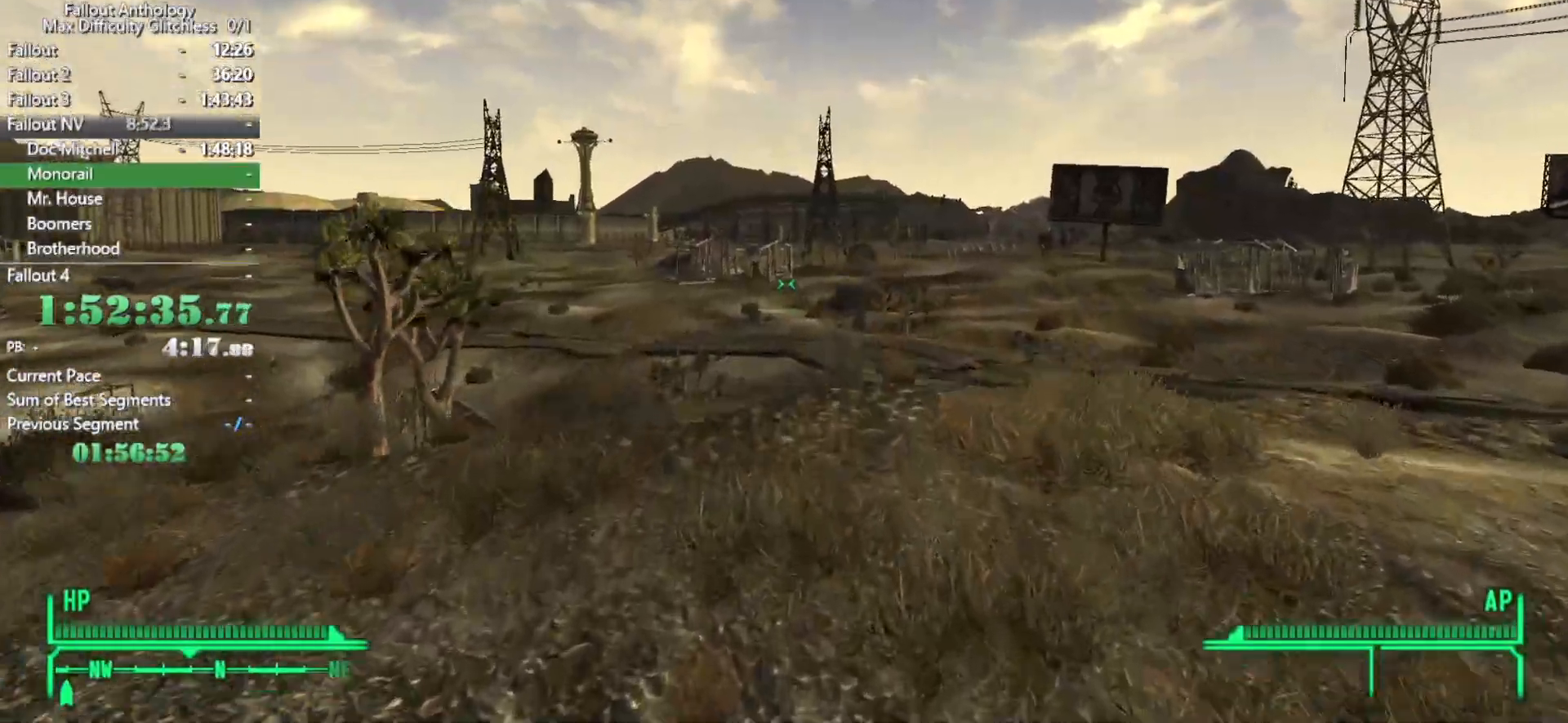
{"keys": ["w"], "mouse": [], "events": [[400, "w", "up"], [483, "w", "down"]]}
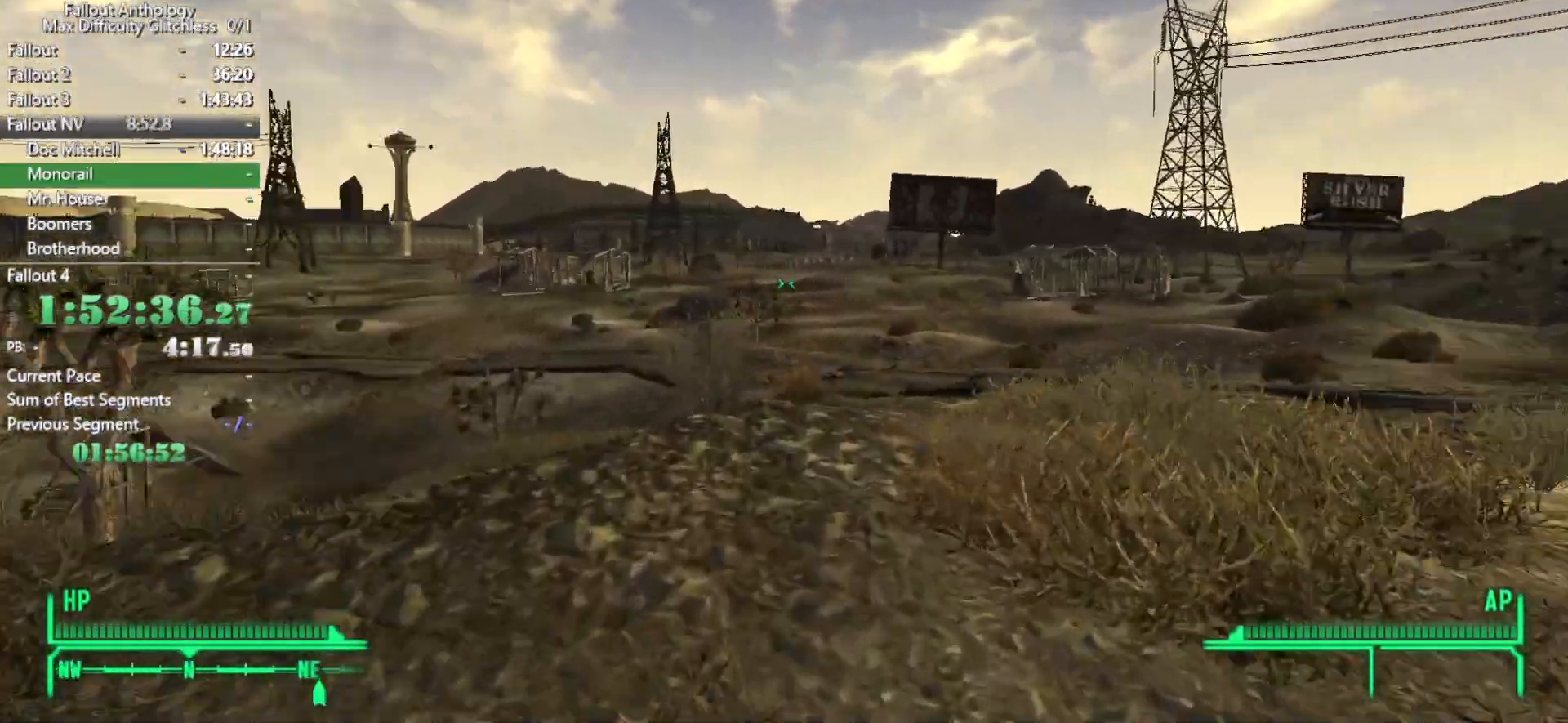
{"keys": ["w"], "mouse": [], "events": []}
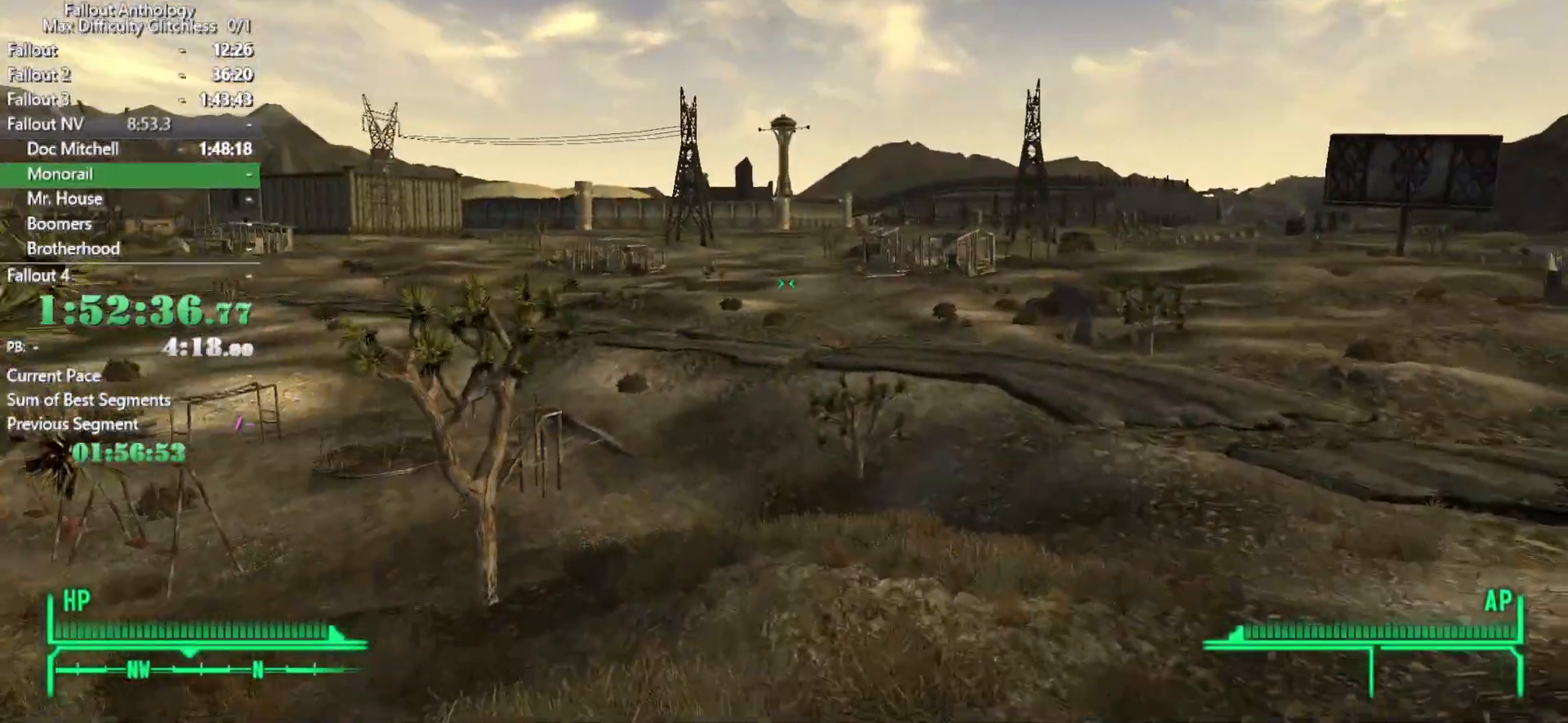
{"keys": ["w"], "mouse": [], "events": []}
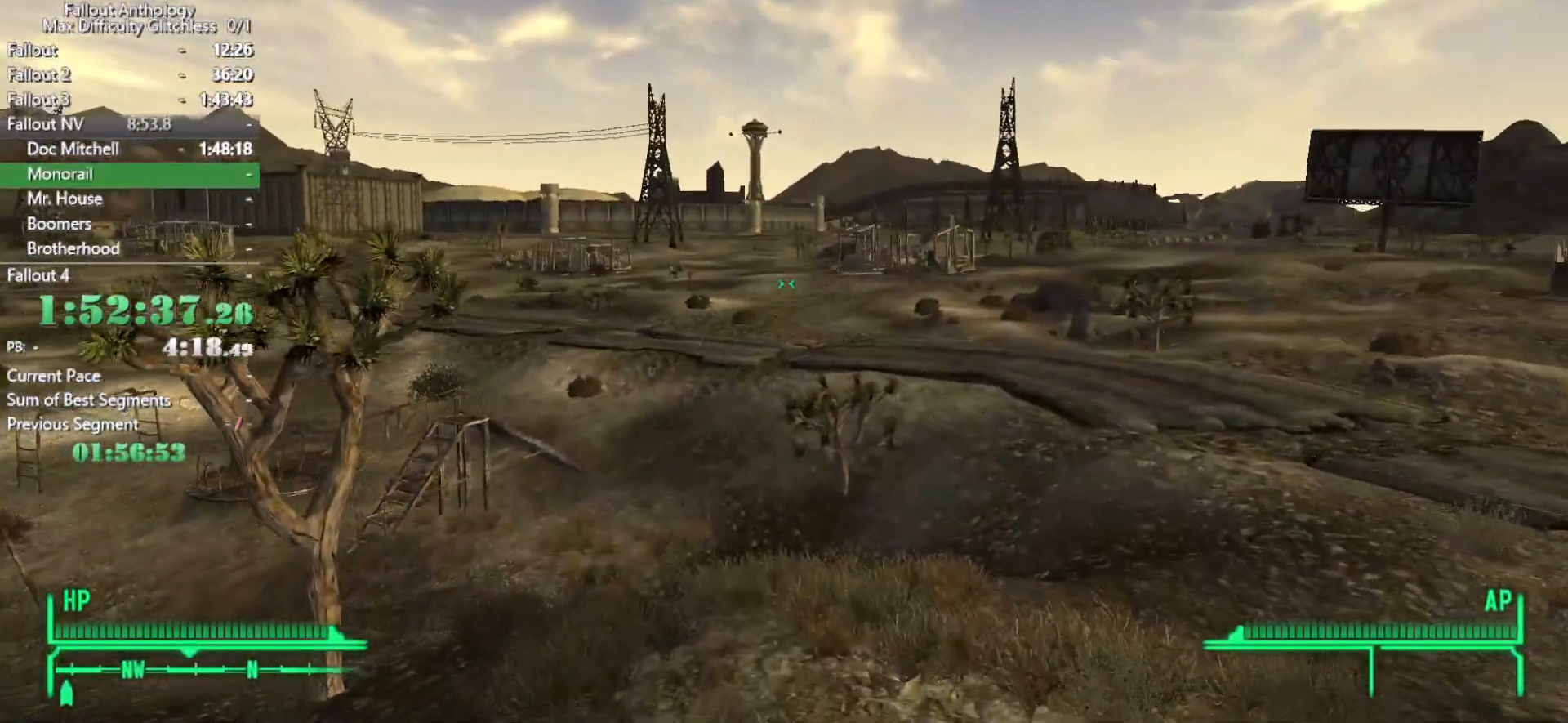
{"keys": ["w"], "mouse": [], "events": [[400, "w", "up"], [483, "w", "down"]]}
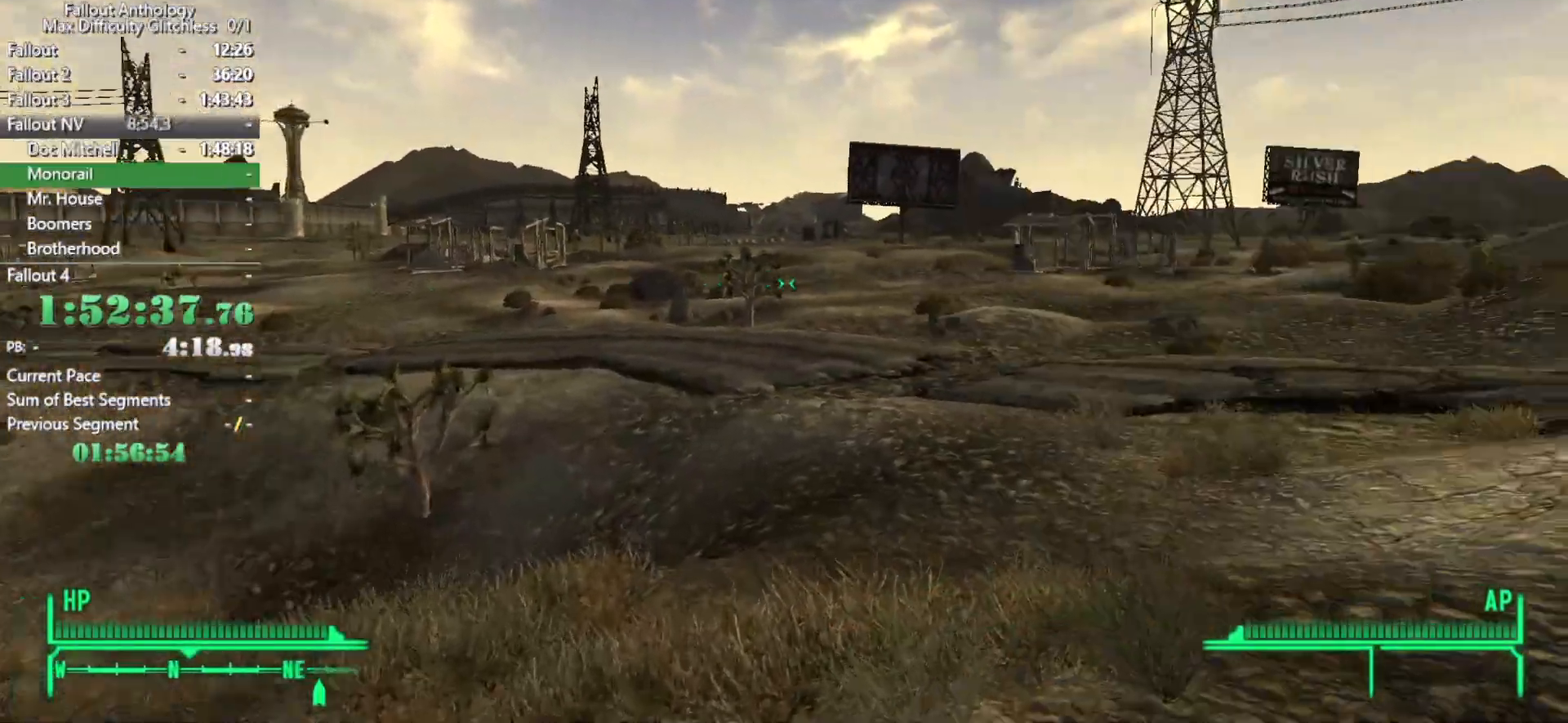
{"keys": ["w"], "mouse": [], "events": []}
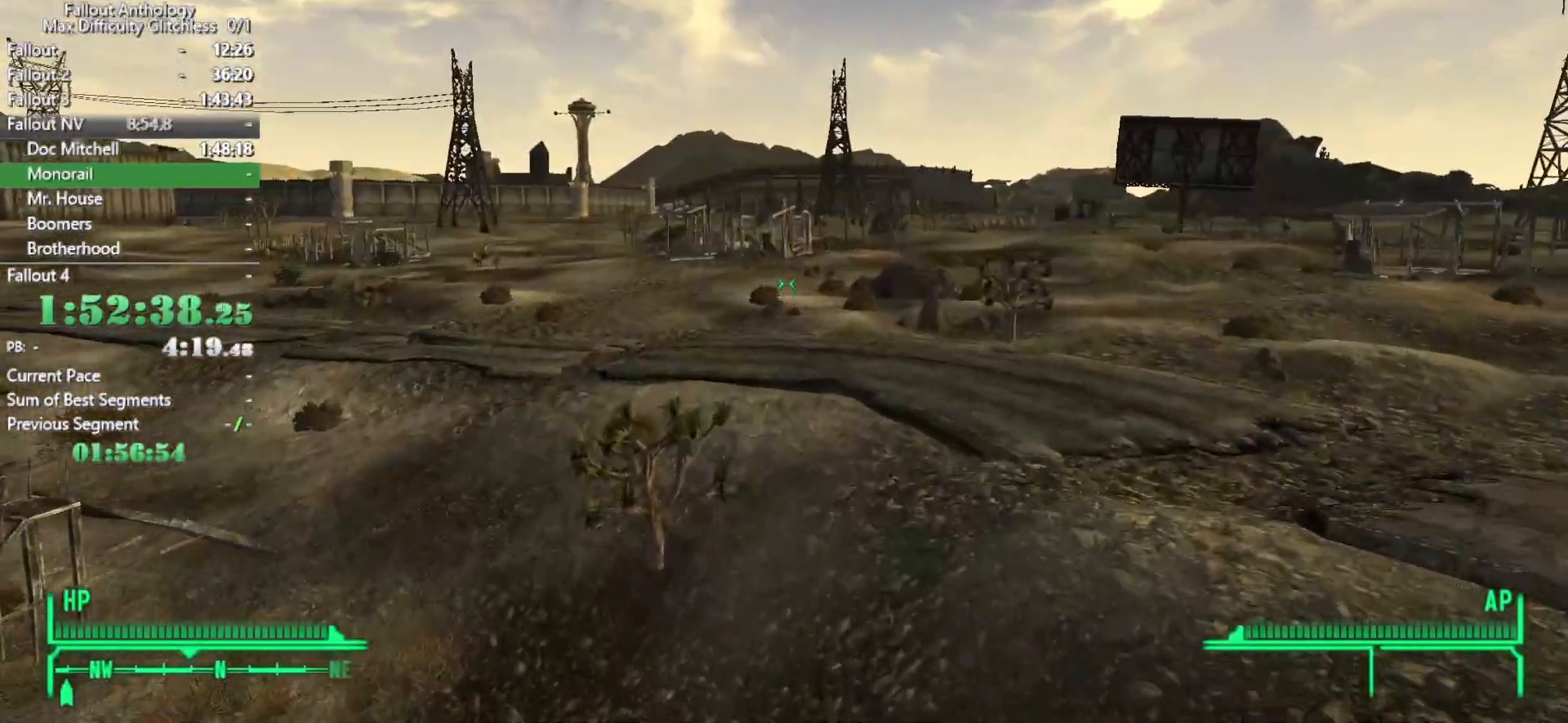
{"keys": ["w"], "mouse": [], "events": []}
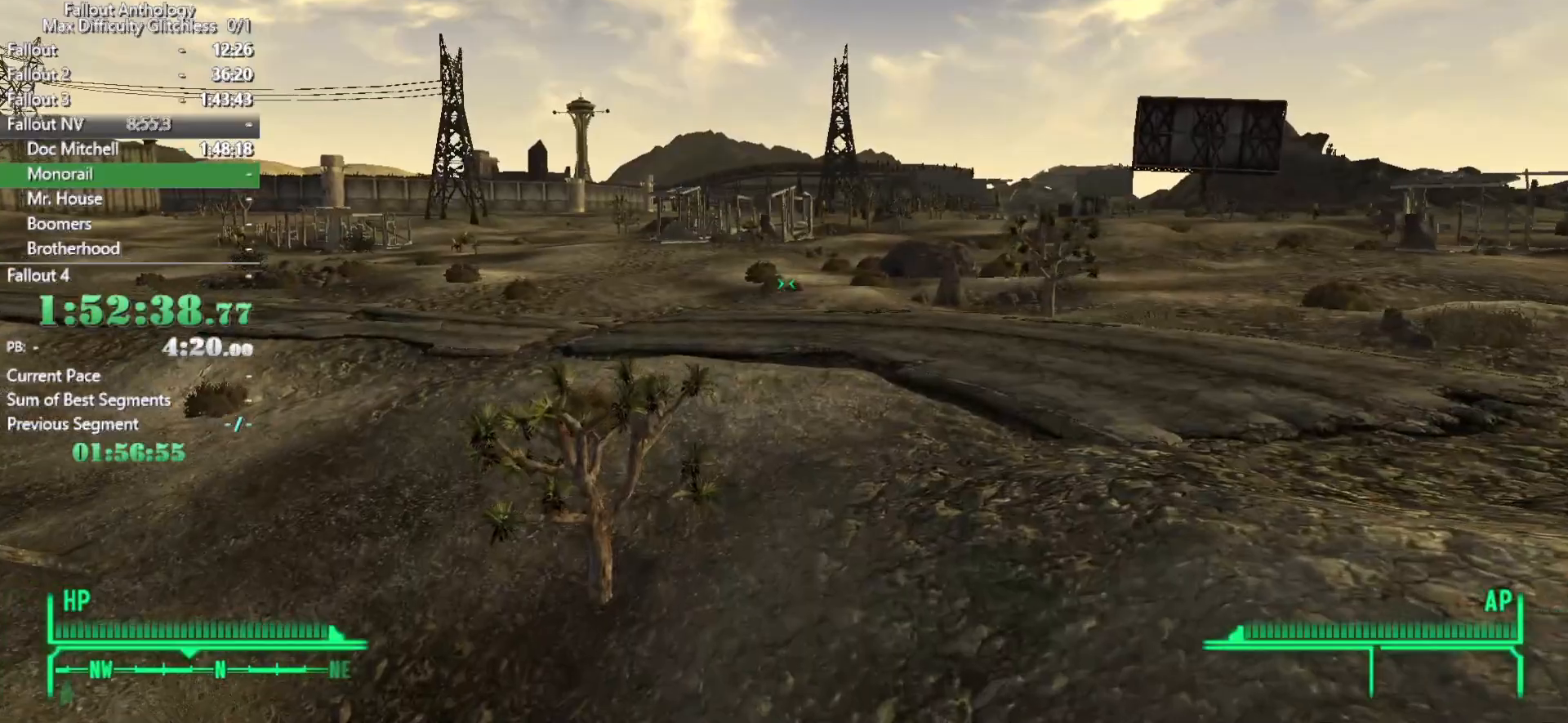
{"keys": [], "mouse": [], "events": [[450, "w", "up"]]}
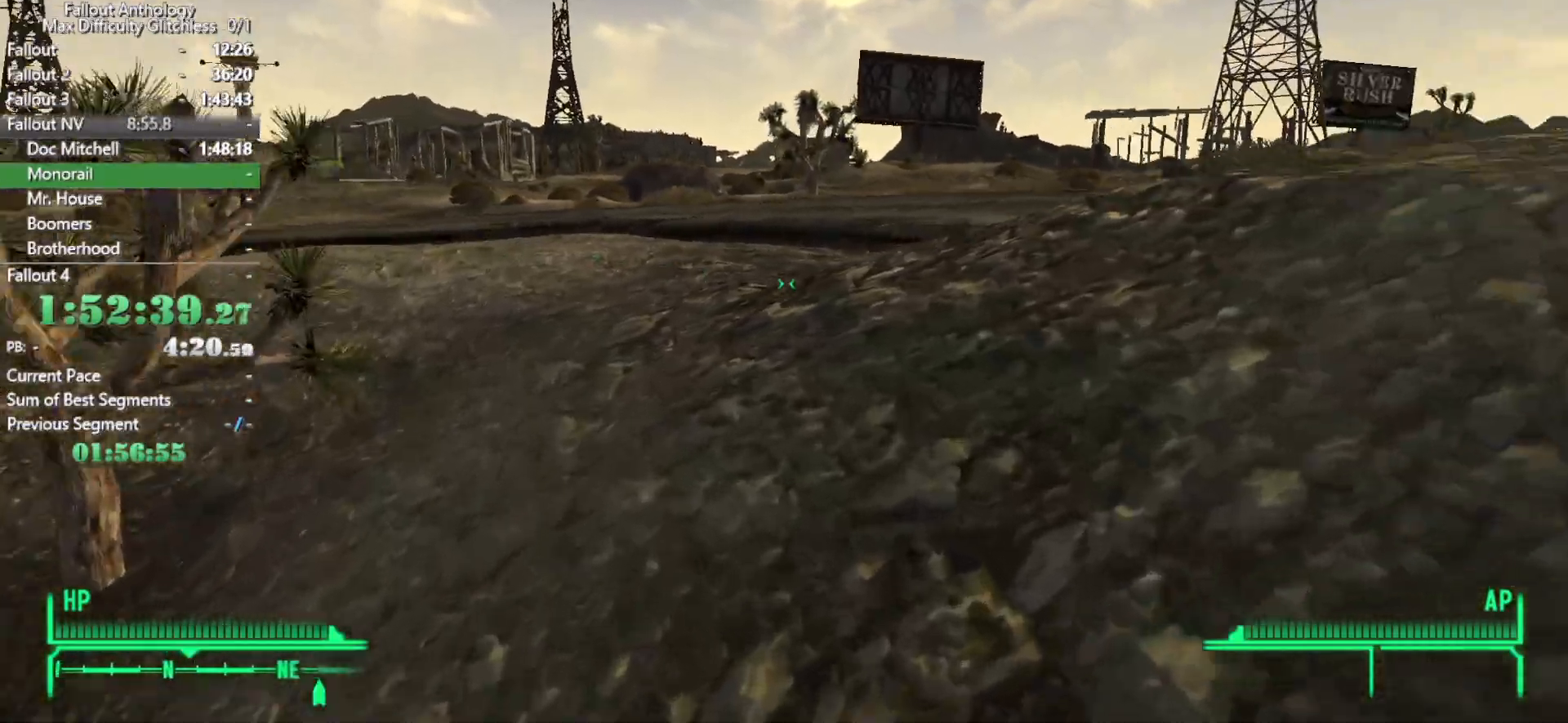
{"keys": ["w"], "mouse": [], "events": [[33, "w", "down"]]}
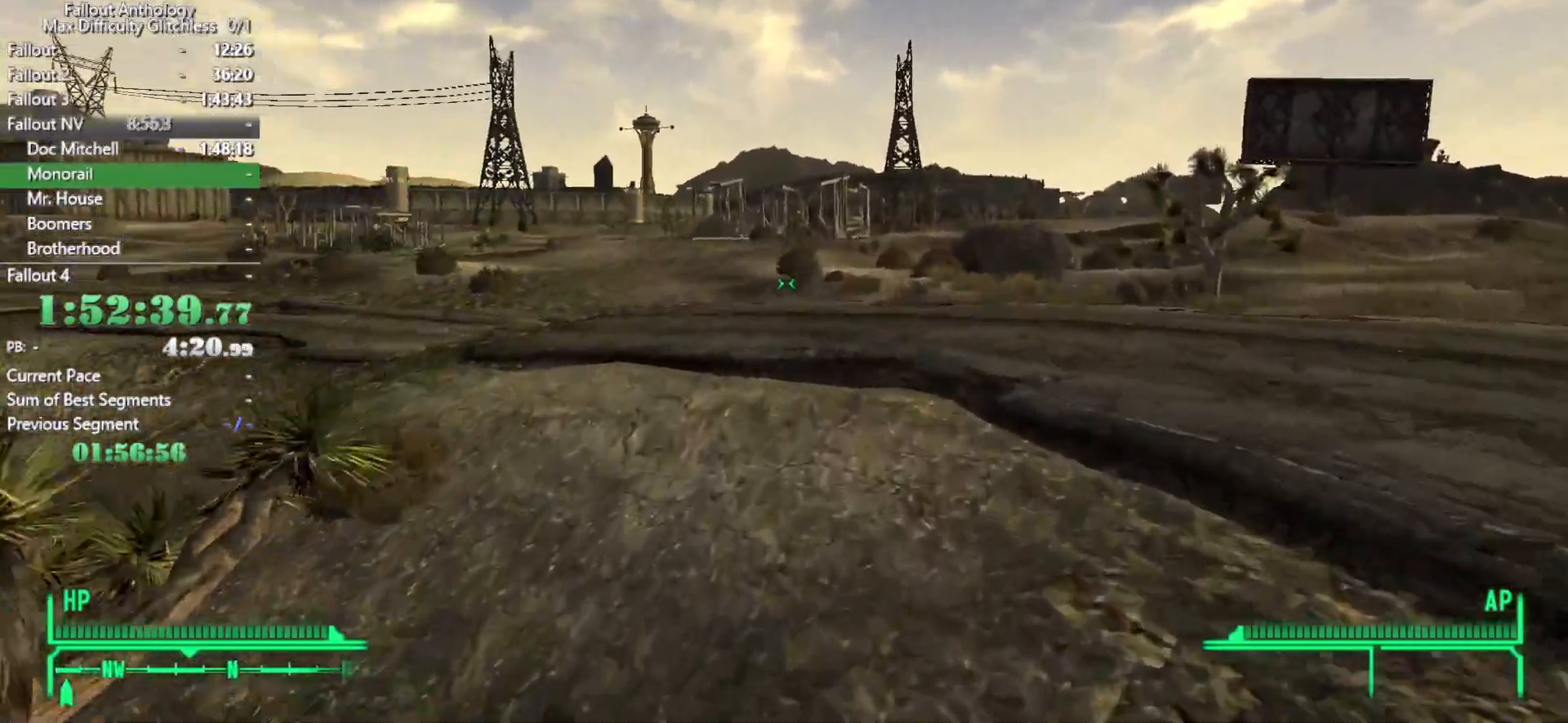
{"keys": ["w"], "mouse": [], "events": [[200, "w", "up"], [283, "w", "down"]]}